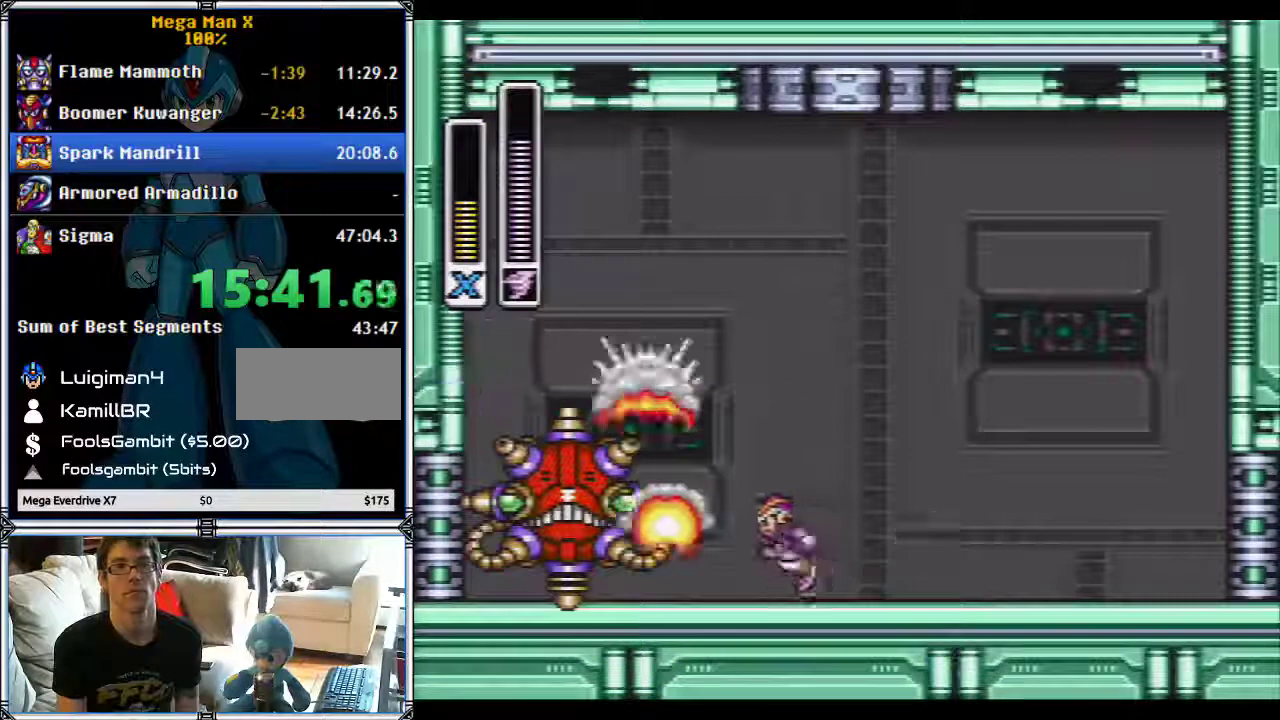
Gameplay with a controller (Nintendo layout); each line is a JSON object with the inputs held at the frame after it. "events" lists button and stick changes between this image and that frame as [ms after this image, input, new state], when the widget could be followed in between. Not read: L1 L3 R3.
{"buttons": ["B", "DPAD_LEFT"], "events": [[283, "DPAD_UP", "down"], [433, "DPAD_UP", "up"], [467, "B", "down"]]}
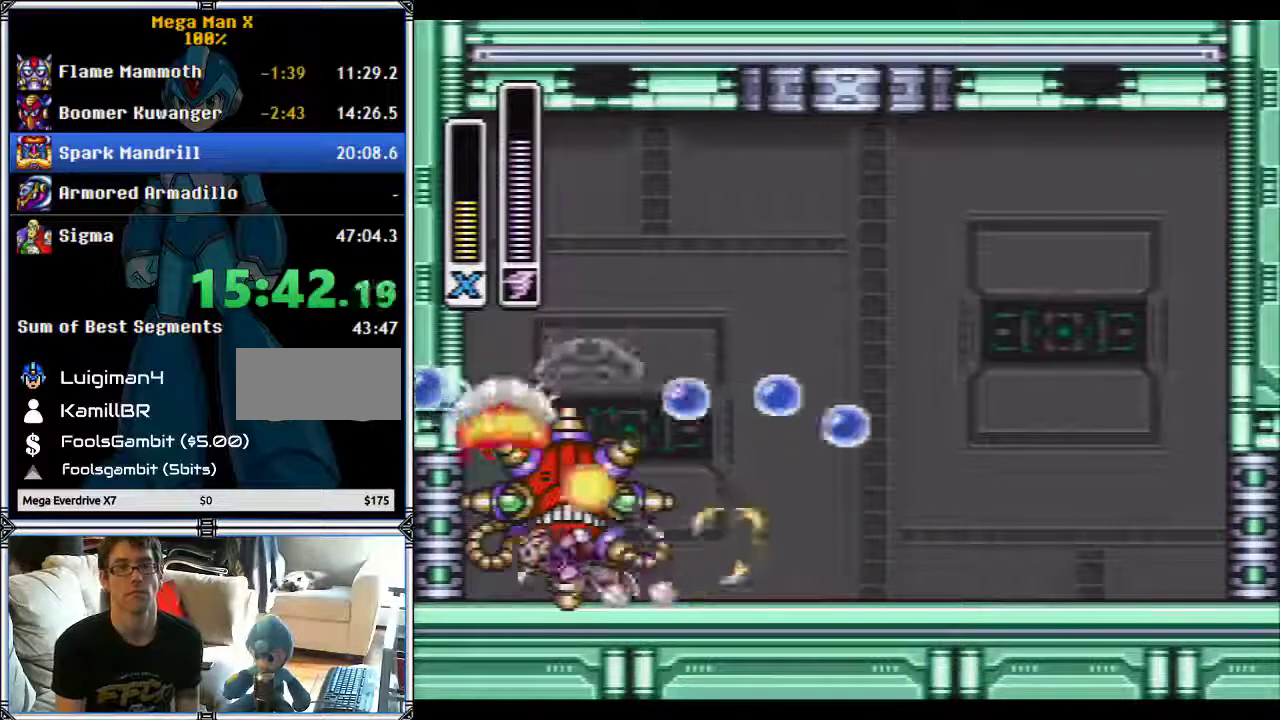
{"buttons": [], "events": [[33, "DPAD_LEFT", "up"], [433, "B", "up"]]}
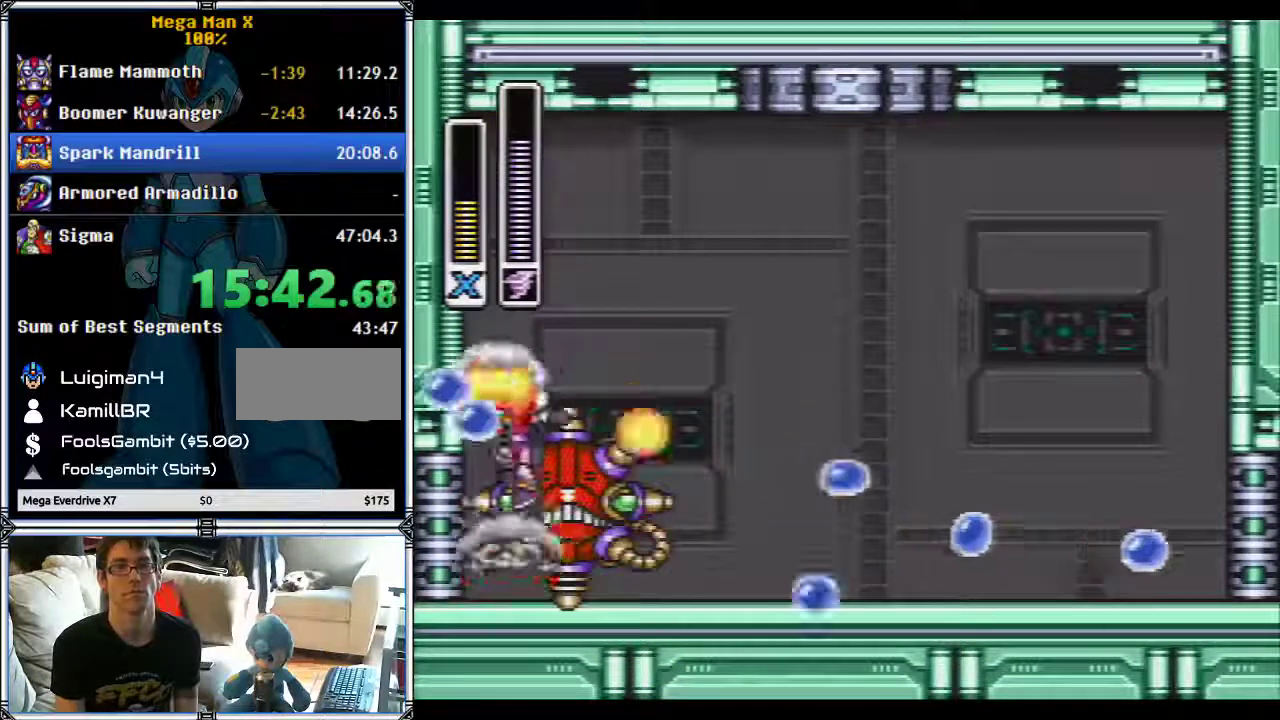
{"buttons": [], "events": [[17, "DPAD_RIGHT", "down"], [150, "B", "down"], [250, "DPAD_RIGHT", "up"], [283, "DPAD_LEFT", "down"], [450, "DPAD_LEFT", "up"], [467, "B", "up"]]}
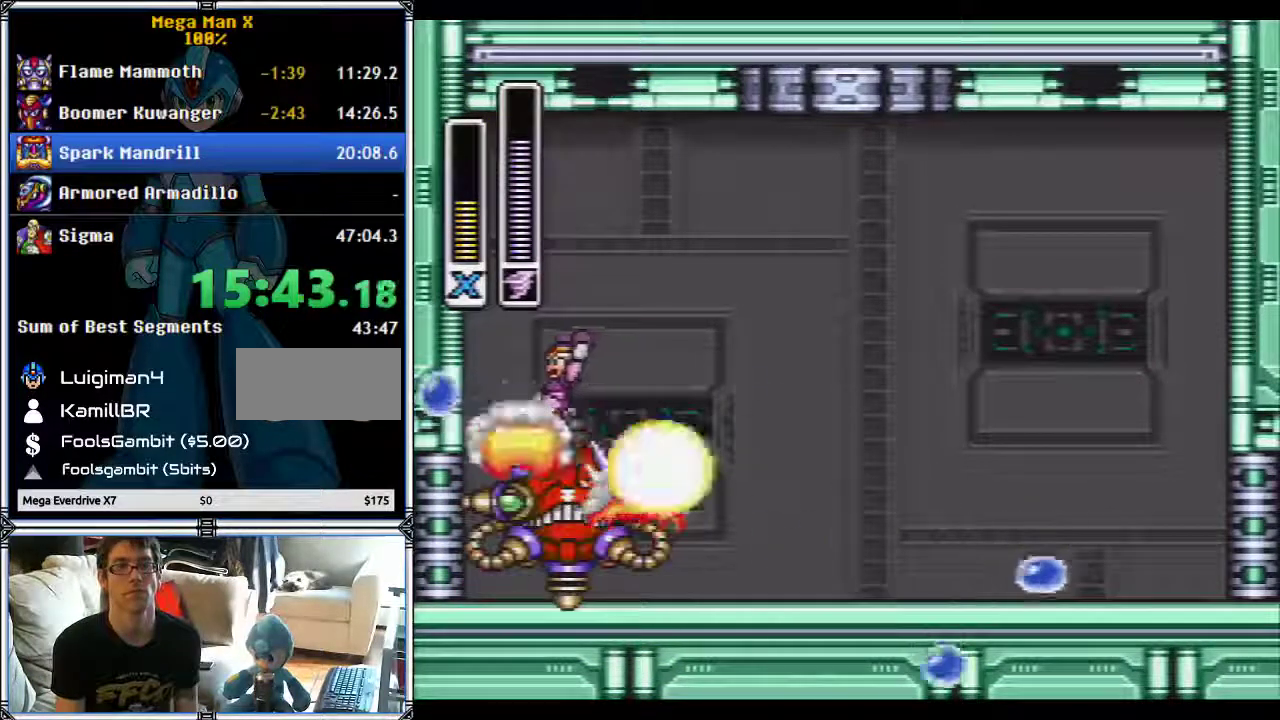
{"buttons": ["DPAD_LEFT"], "events": [[250, "DPAD_RIGHT", "down"], [317, "B", "down"], [383, "DPAD_RIGHT", "up"], [433, "DPAD_LEFT", "down"], [500, "B", "up"]]}
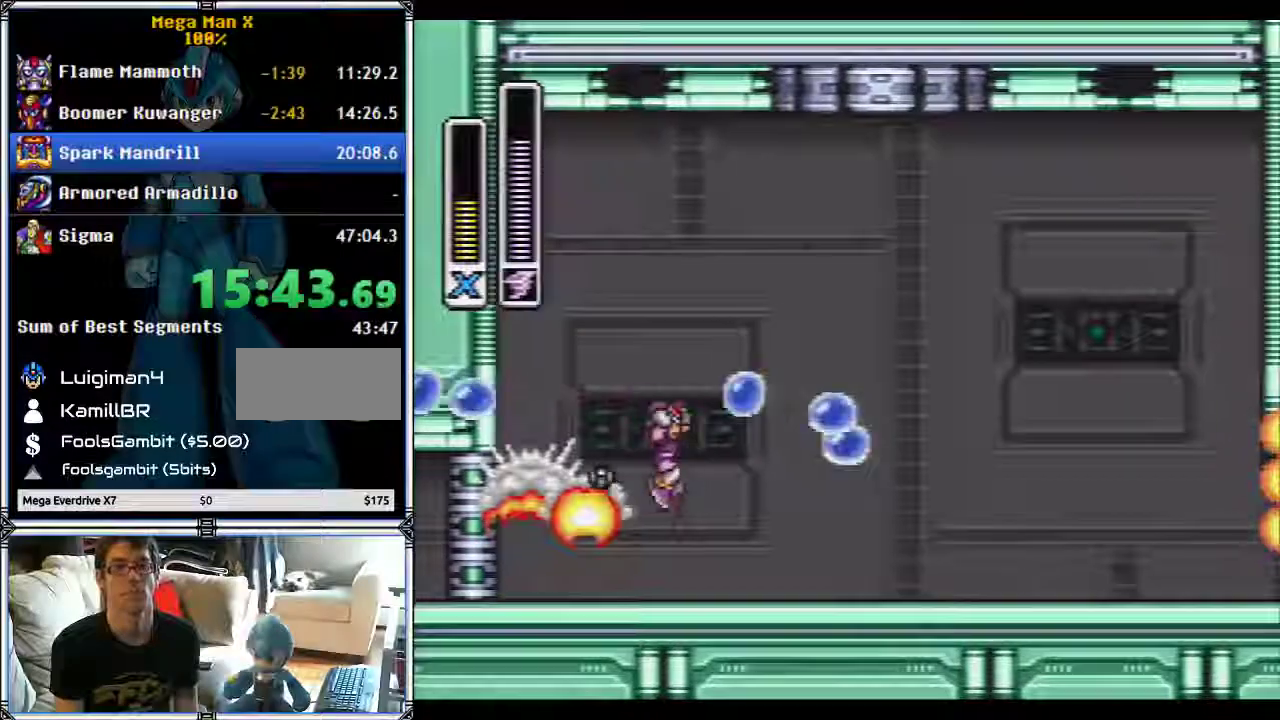
{"buttons": ["DPAD_RIGHT"], "events": [[67, "DPAD_LEFT", "up"], [117, "DPAD_UP", "down"], [150, "DPAD_RIGHT", "down"], [200, "DPAD_UP", "up"]]}
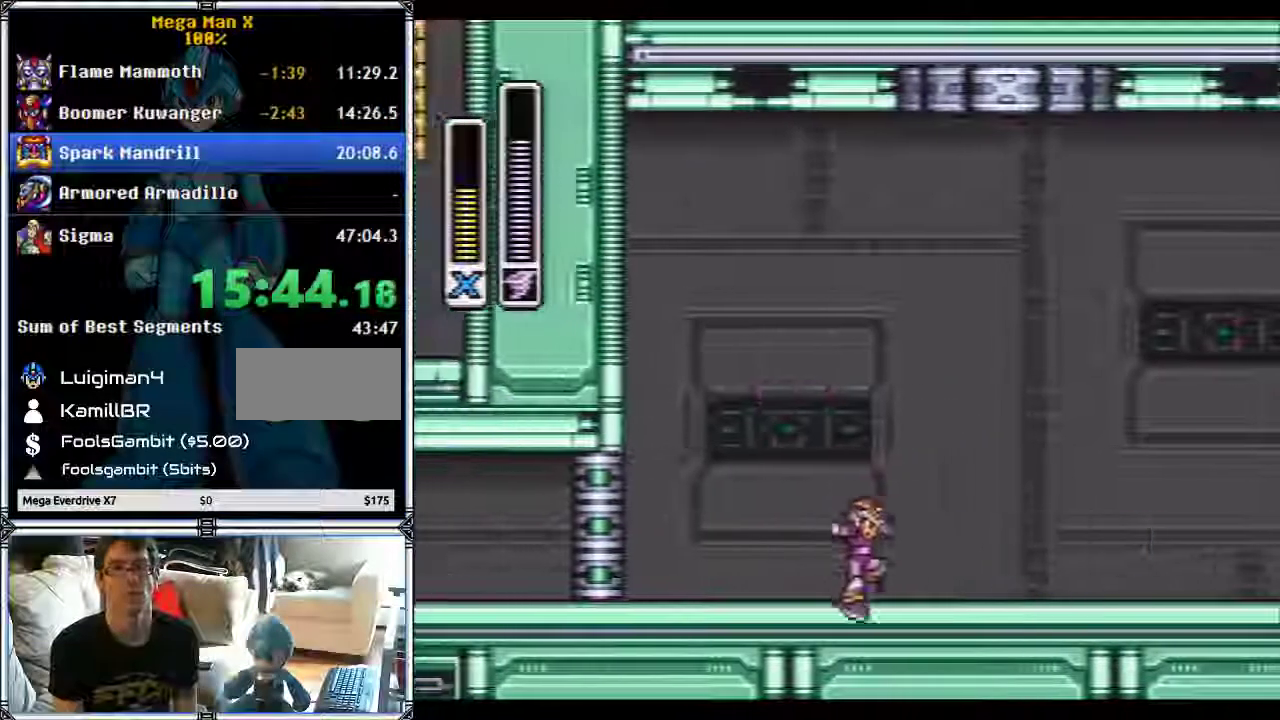
{"buttons": ["A", "B", "DPAD_RIGHT"], "events": [[217, "B", "down"], [367, "A", "down"]]}
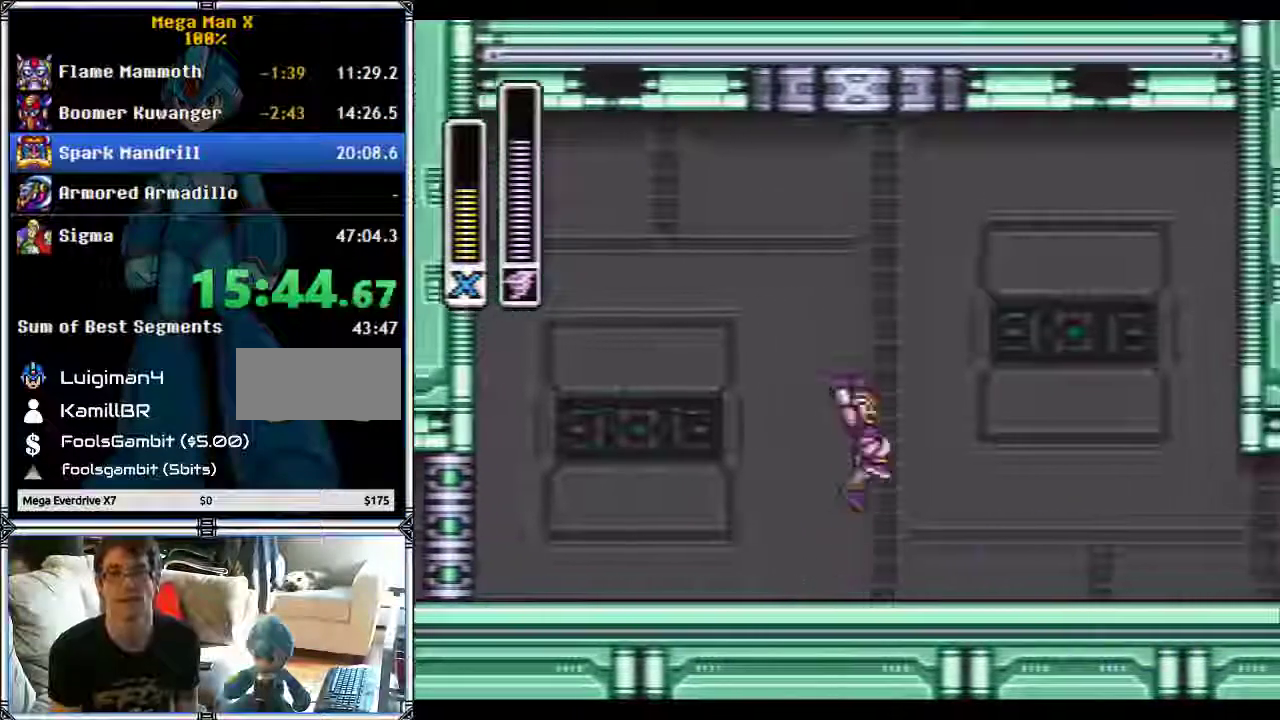
{"buttons": ["DPAD_RIGHT"], "events": [[67, "A", "up"], [67, "B", "up"]]}
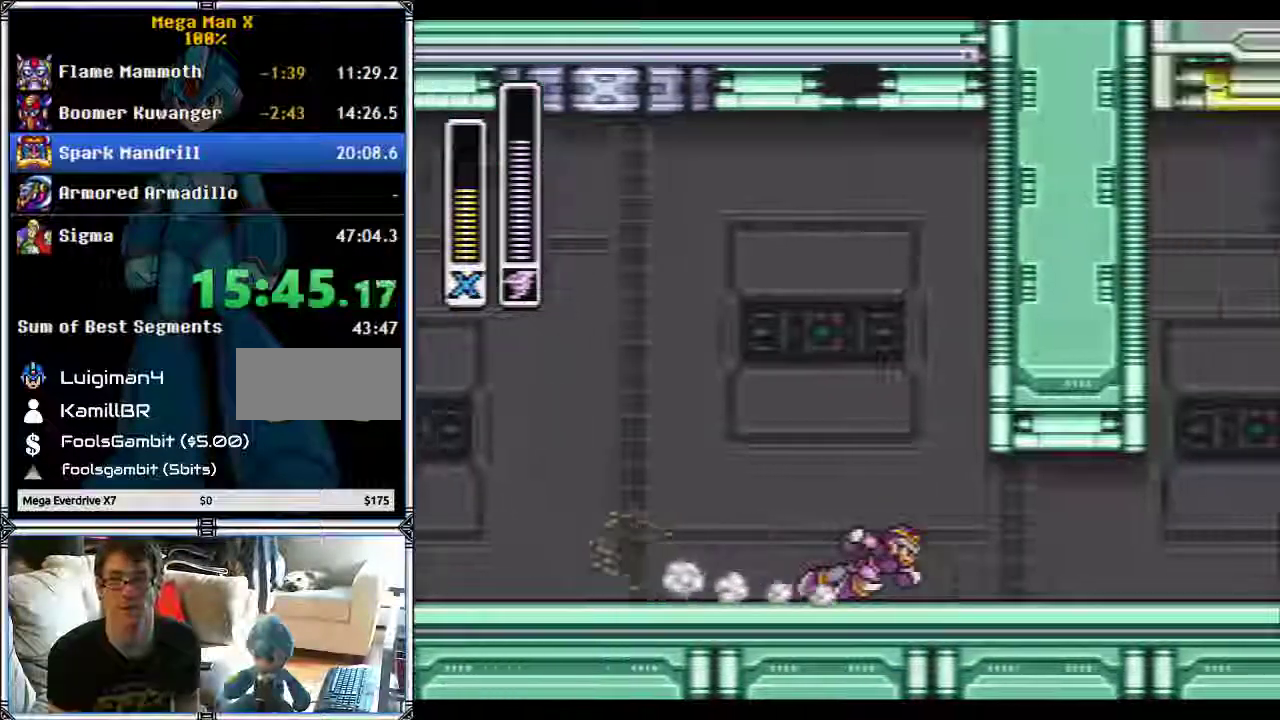
{"buttons": ["B"], "events": [[433, "B", "down"], [500, "DPAD_RIGHT", "up"]]}
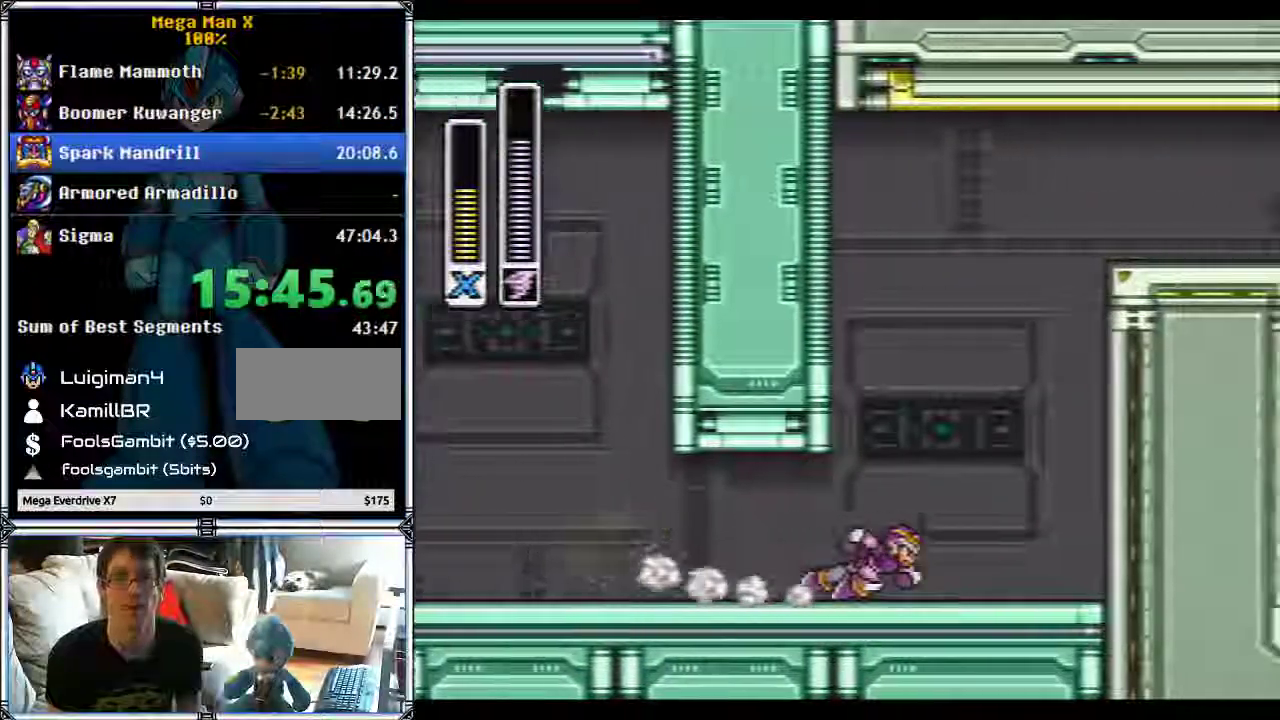
{"buttons": ["B", "DPAD_RIGHT"], "events": [[33, "DPAD_LEFT", "down"], [283, "DPAD_LEFT", "up"], [283, "DPAD_RIGHT", "down"], [283, "DPAD_UP", "down"], [400, "DPAD_UP", "up"]]}
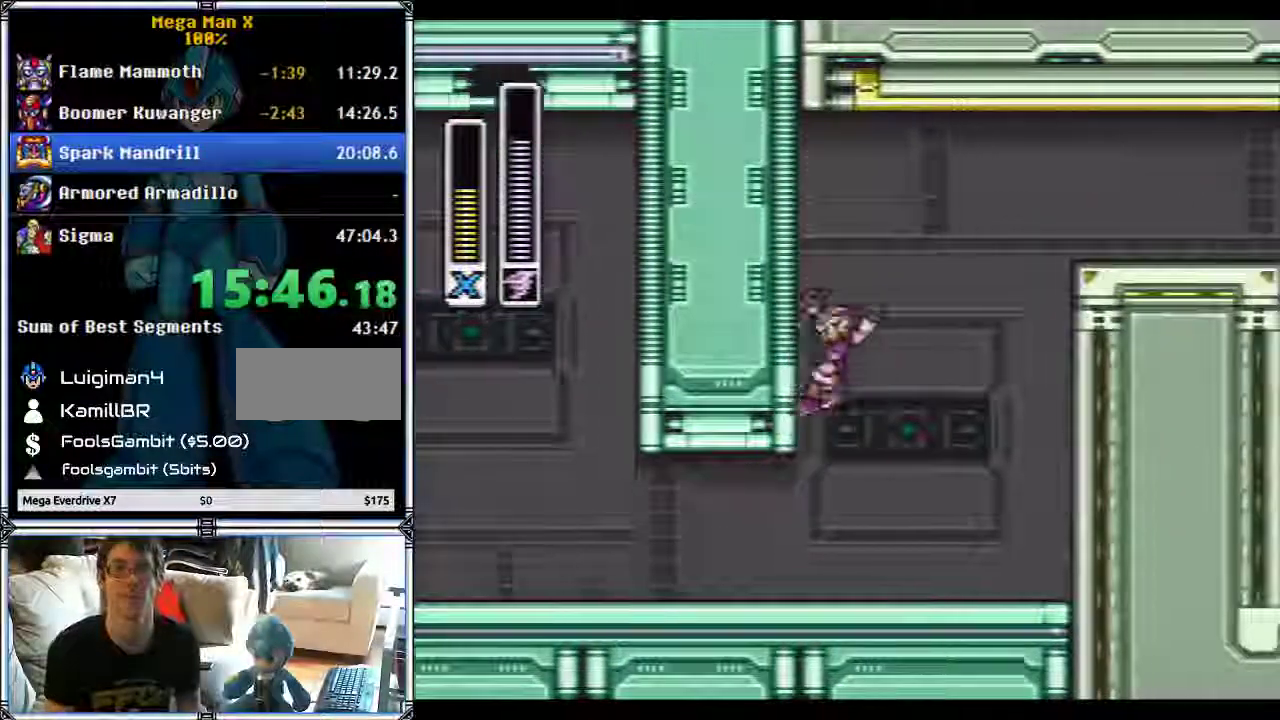
{"buttons": ["DPAD_RIGHT"], "events": [[433, "B", "up"]]}
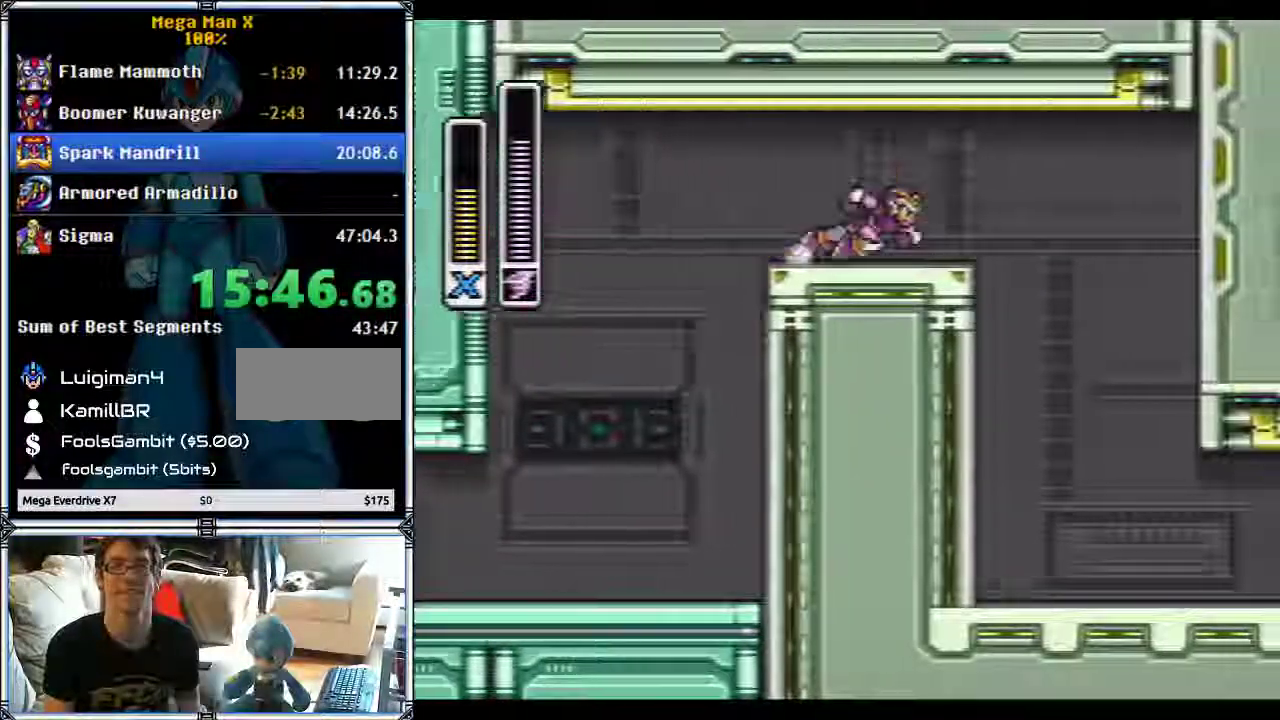
{"buttons": [], "events": [[283, "DPAD_RIGHT", "up"]]}
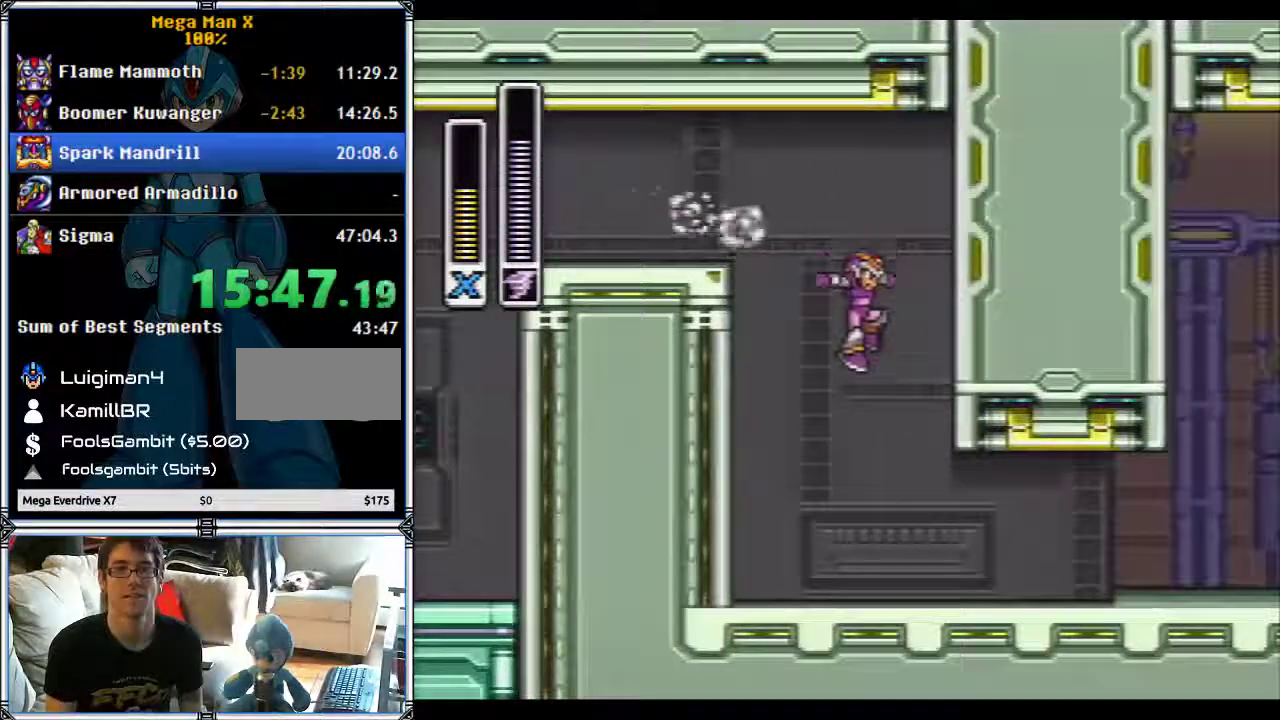
{"buttons": ["DPAD_RIGHT"], "events": [[83, "DPAD_RIGHT", "down"]]}
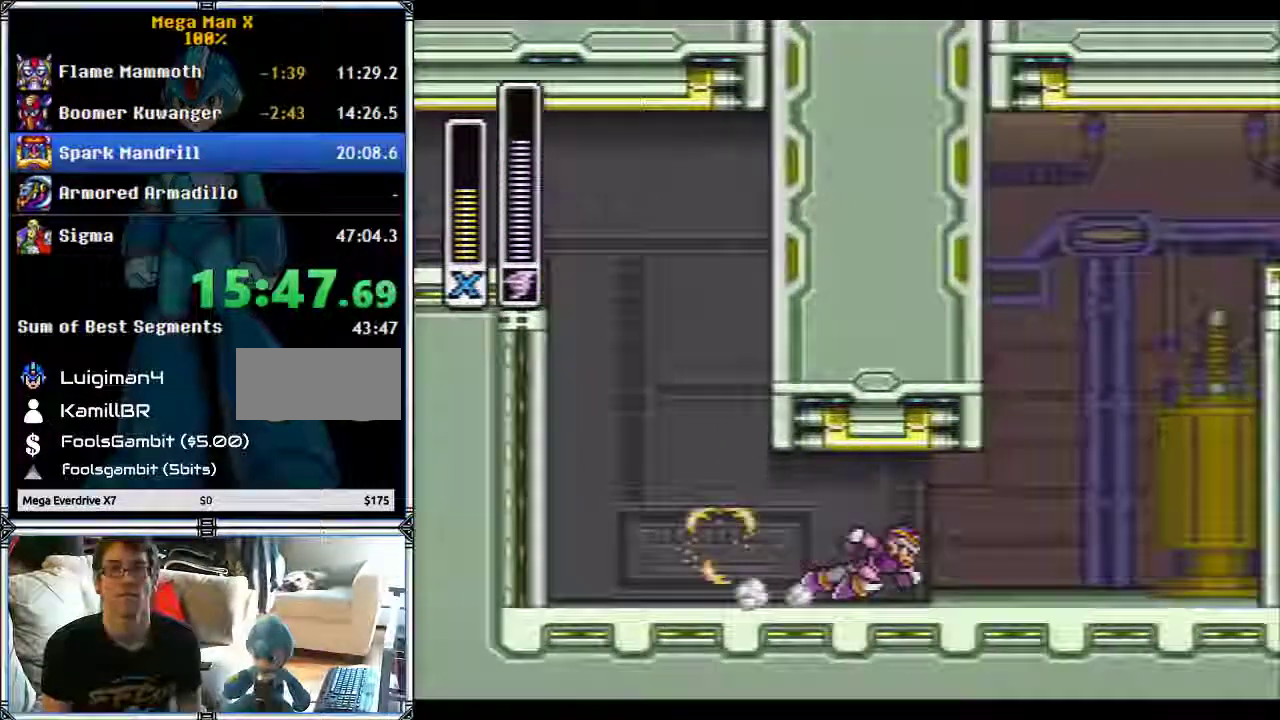
{"buttons": ["B", "DPAD_UP", "DPAD_RIGHT"], "events": [[100, "B", "down"], [233, "DPAD_RIGHT", "up"], [233, "DPAD_UP", "down"], [250, "DPAD_LEFT", "down"], [283, "DPAD_UP", "up"], [483, "DPAD_LEFT", "up"], [483, "DPAD_UP", "down"], [500, "DPAD_RIGHT", "down"]]}
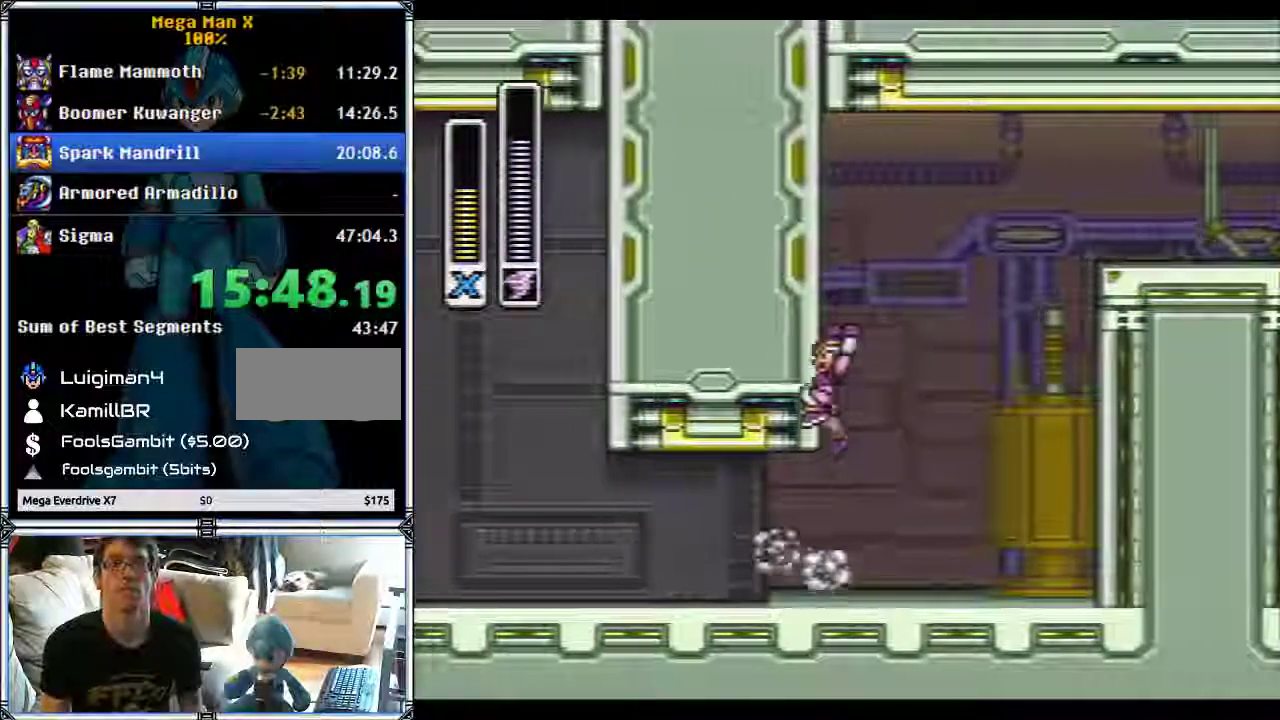
{"buttons": ["B", "DPAD_RIGHT"], "events": [[150, "DPAD_UP", "up"]]}
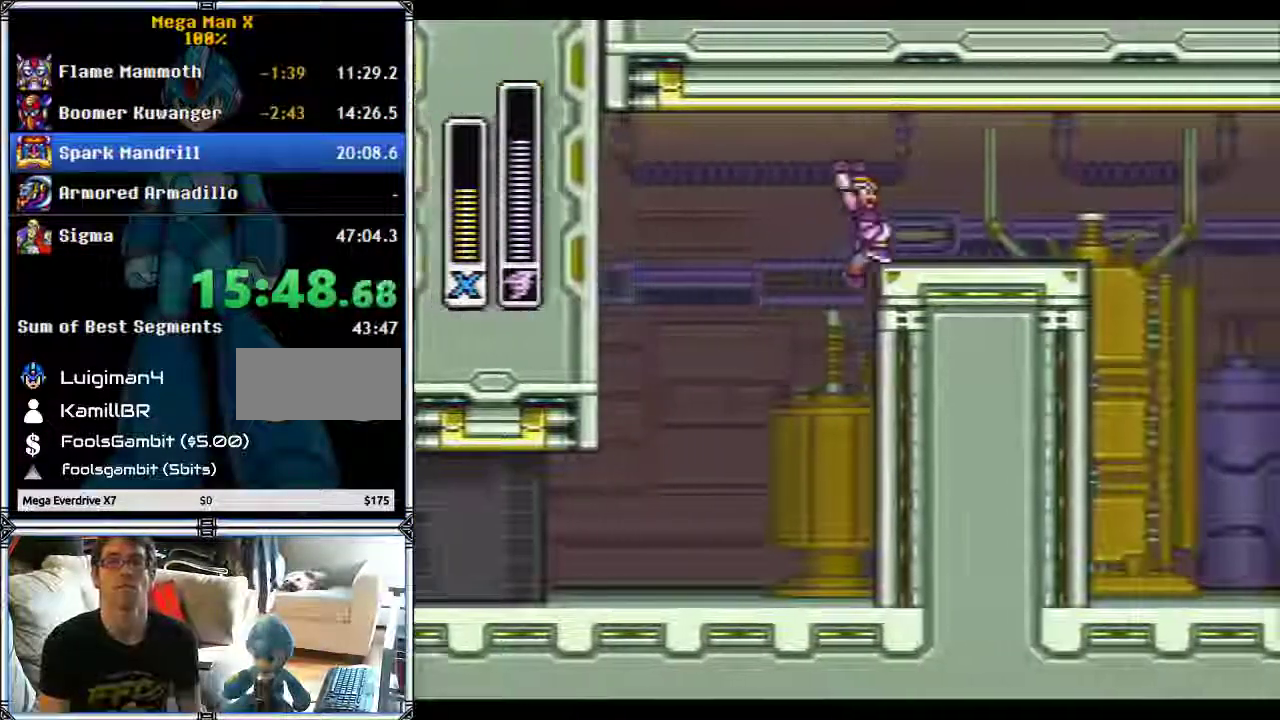
{"buttons": ["DPAD_RIGHT"], "events": [[67, "B", "up"]]}
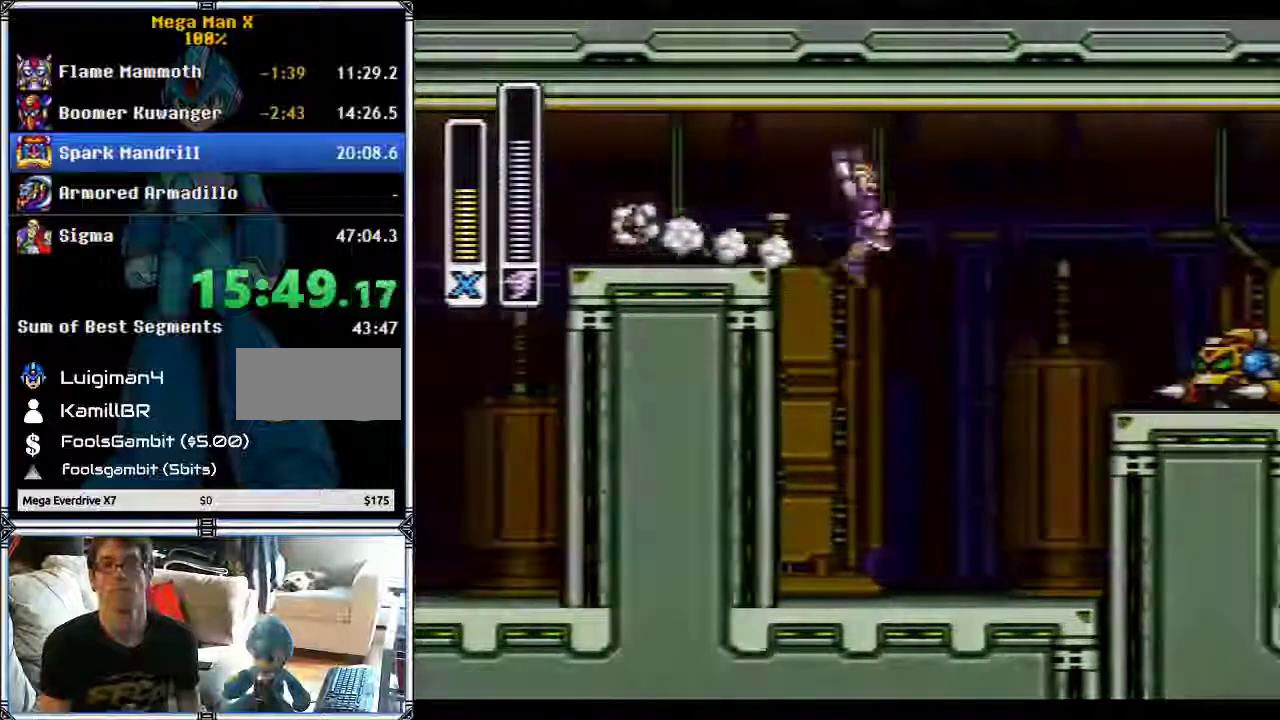
{"buttons": ["B", "DPAD_RIGHT"], "events": [[133, "Y", "down"], [217, "Y", "up"], [317, "B", "down"]]}
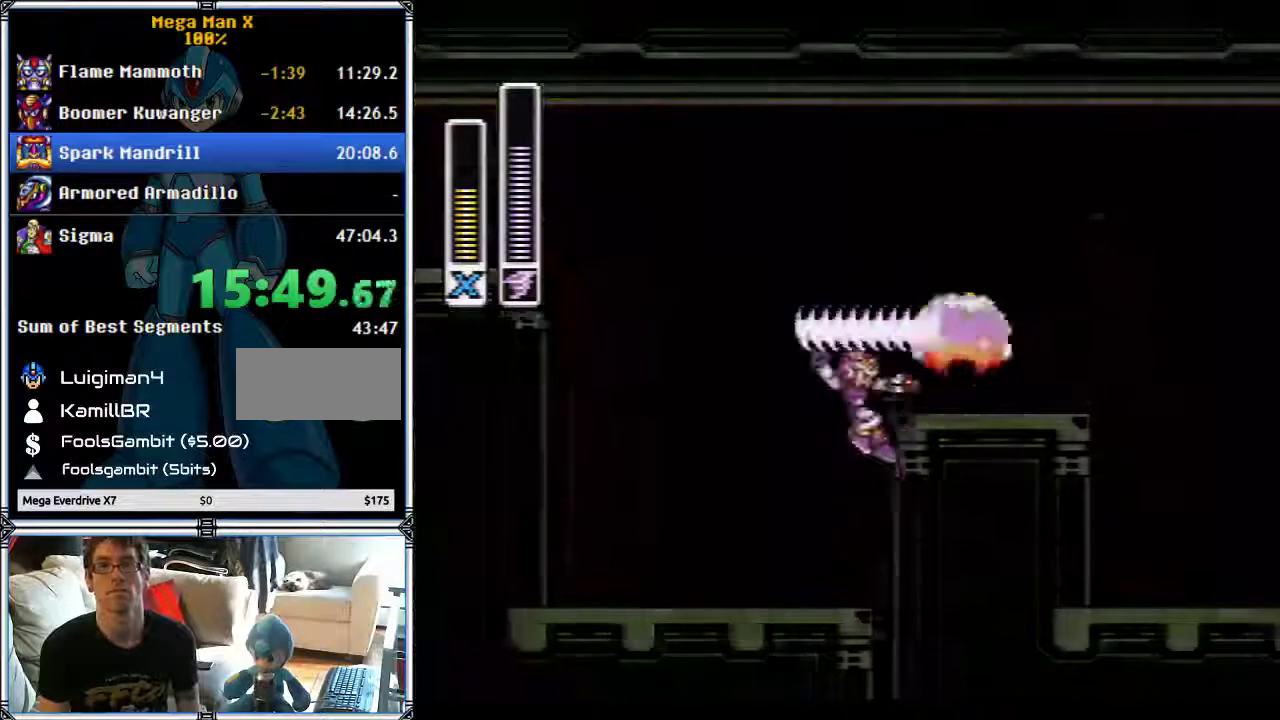
{"buttons": ["DPAD_RIGHT"], "events": [[133, "B", "up"]]}
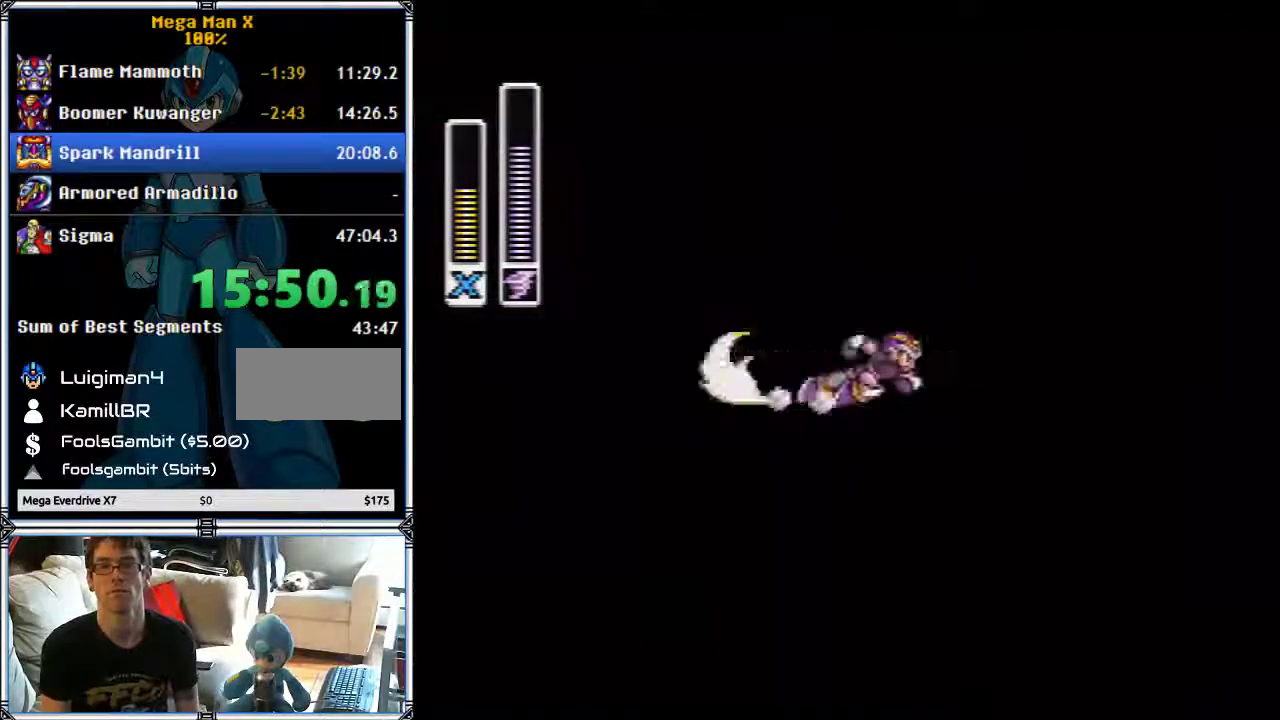
{"buttons": ["DPAD_RIGHT"], "events": []}
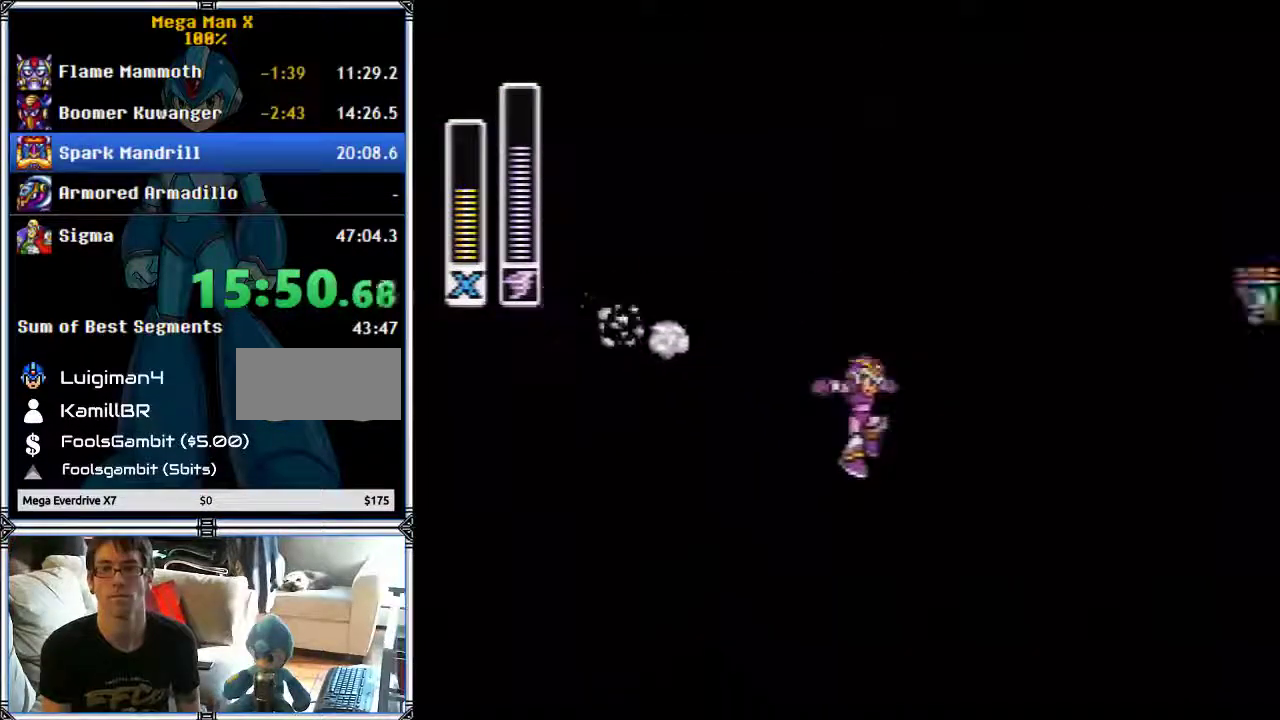
{"buttons": ["DPAD_RIGHT"], "events": [[250, "B", "down"], [433, "B", "up"]]}
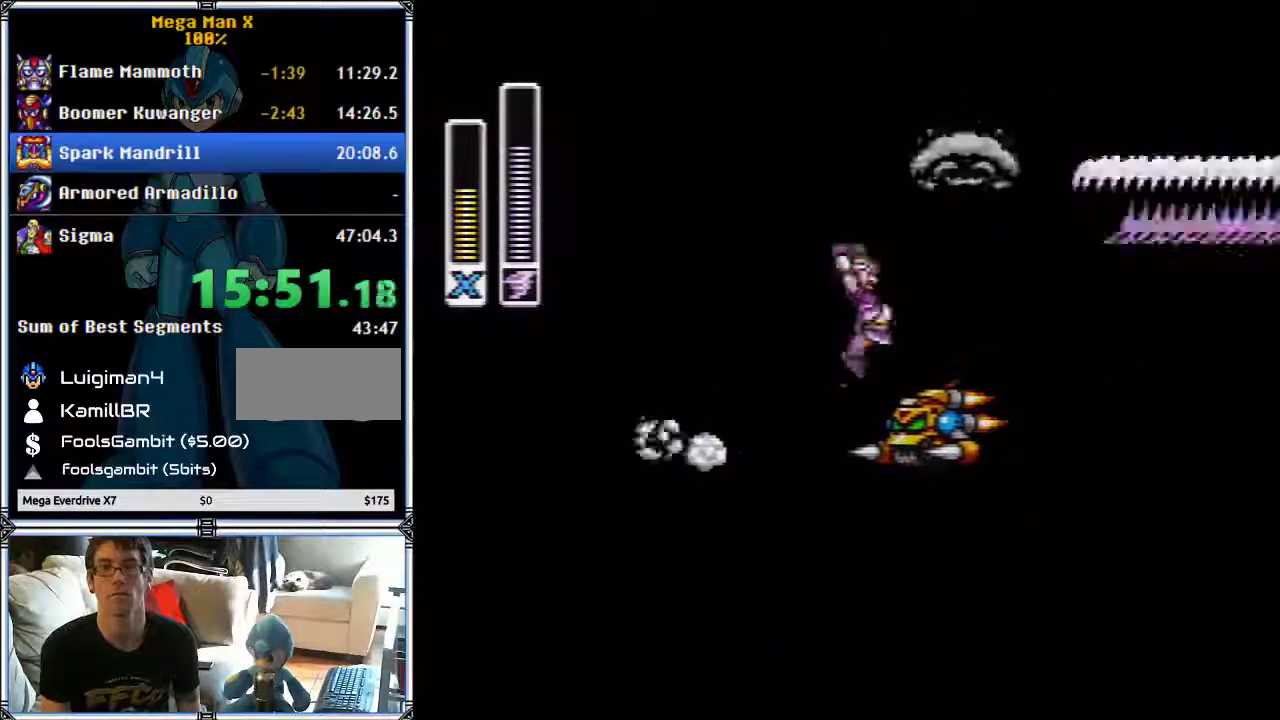
{"buttons": ["DPAD_RIGHT"], "events": [[317, "B", "down"], [400, "B", "up"]]}
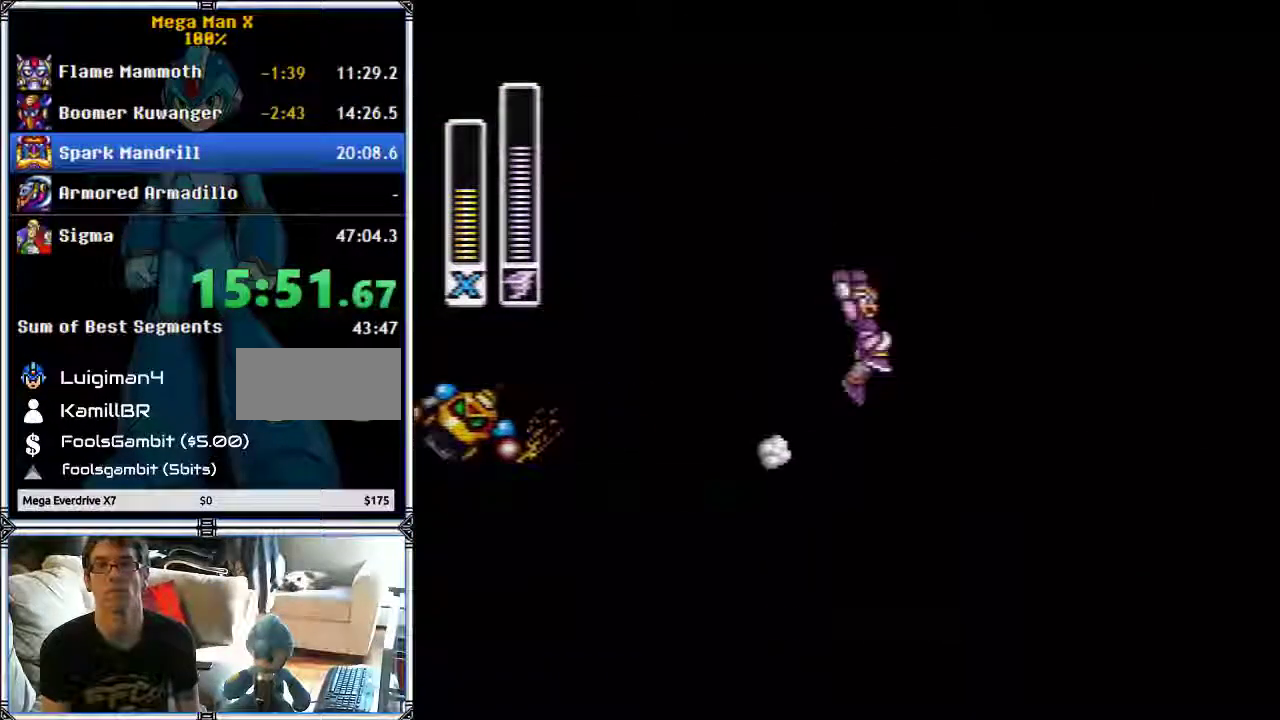
{"buttons": ["DPAD_RIGHT"], "events": [[283, "DPAD_RIGHT", "up"], [433, "DPAD_RIGHT", "down"]]}
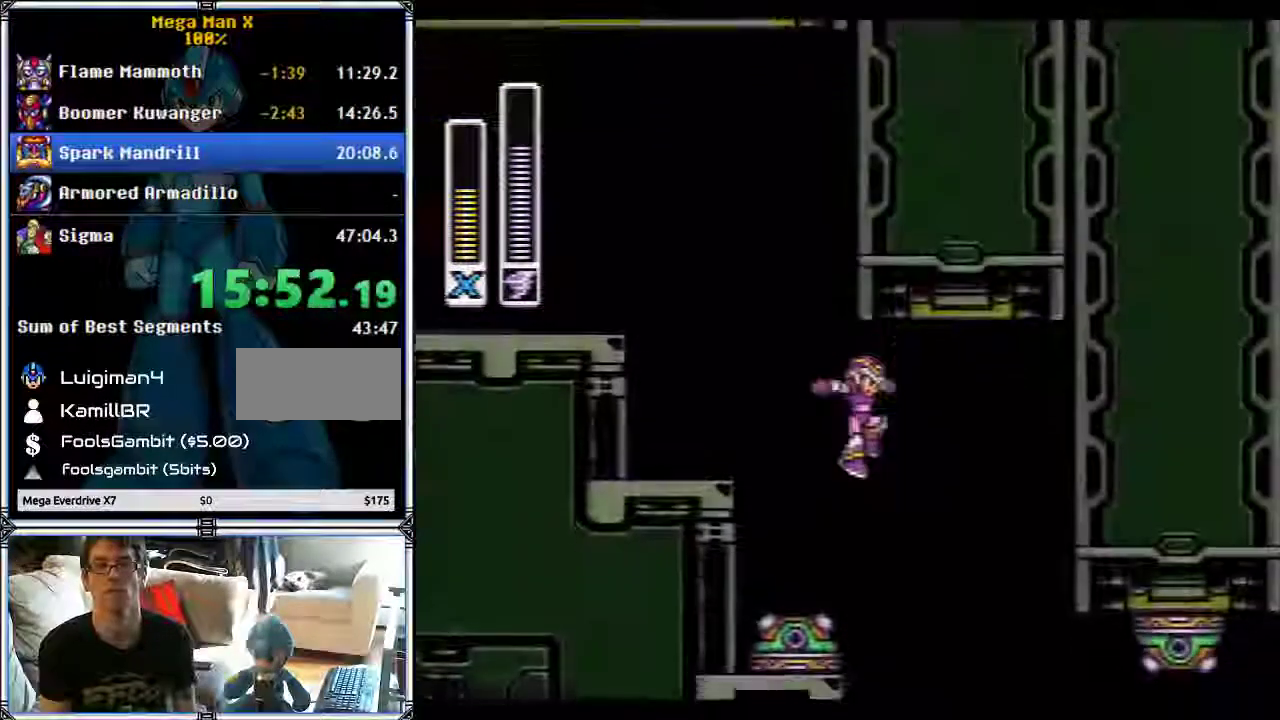
{"buttons": ["DPAD_RIGHT"], "events": []}
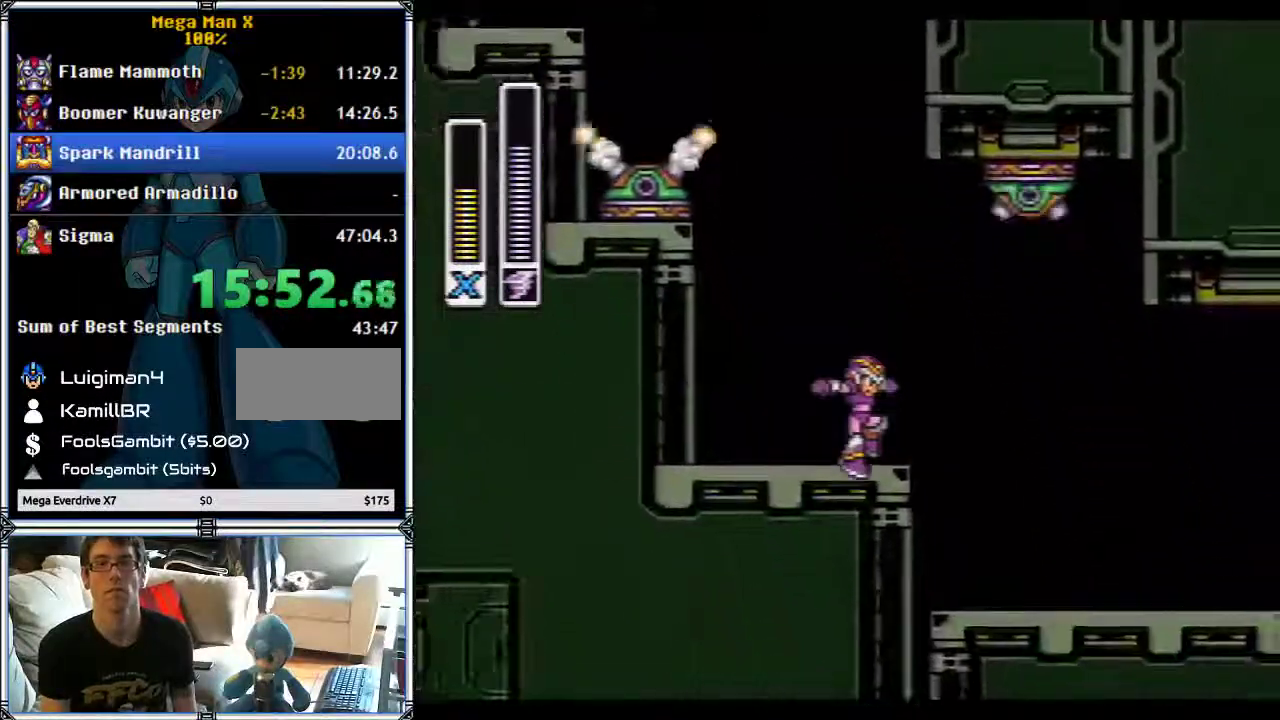
{"buttons": ["DPAD_RIGHT"], "events": []}
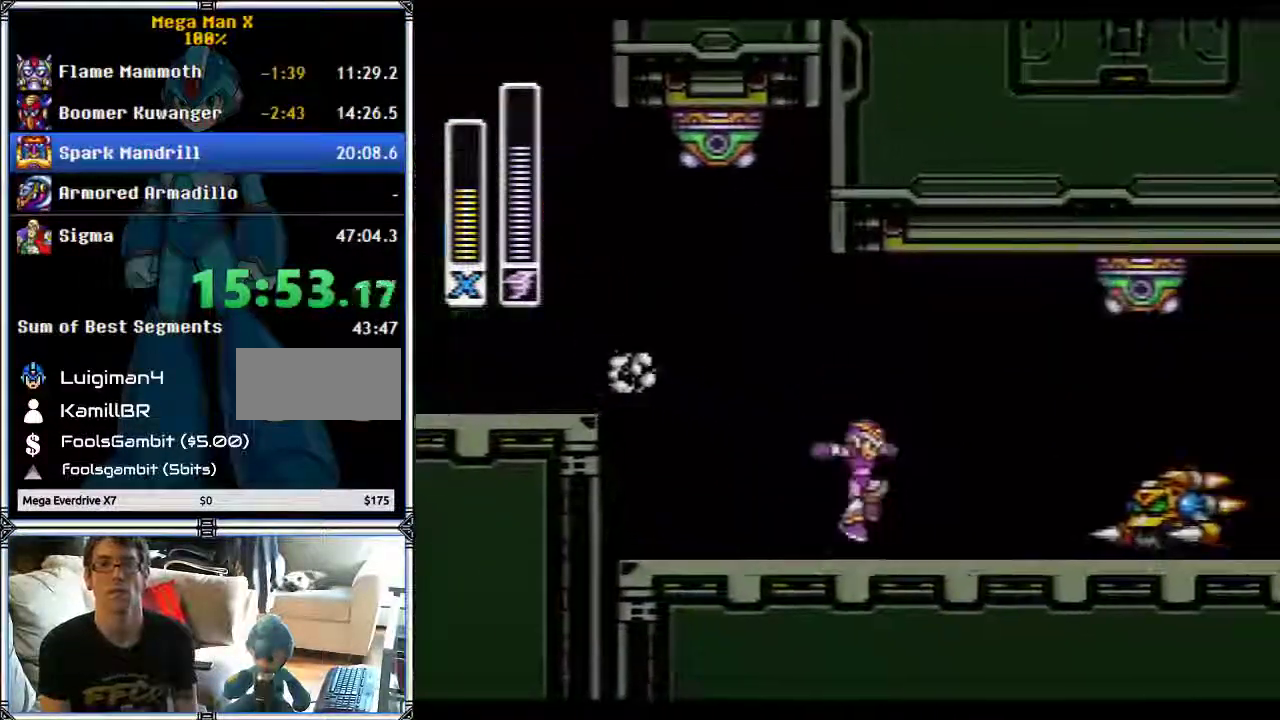
{"buttons": ["DPAD_RIGHT"], "events": [[83, "B", "down"], [367, "B", "up"]]}
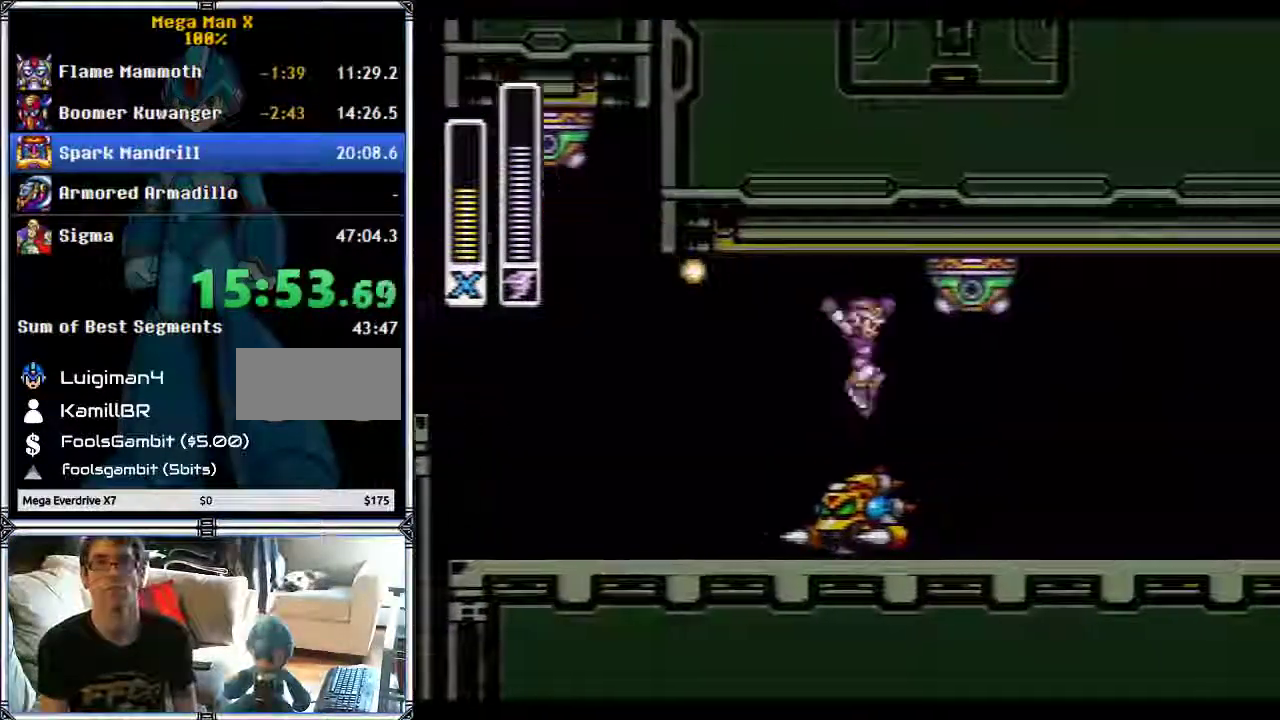
{"buttons": ["DPAD_RIGHT"], "events": []}
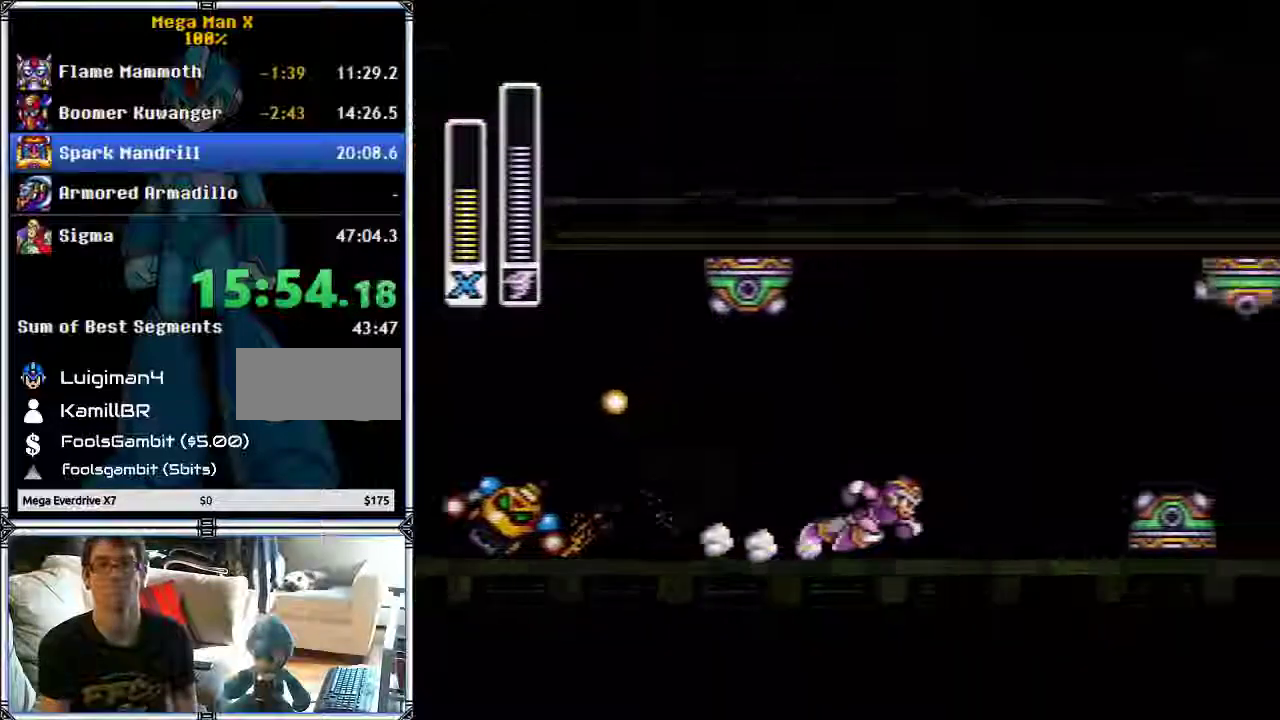
{"buttons": ["DPAD_RIGHT"], "events": [[250, "B", "down"], [433, "B", "up"]]}
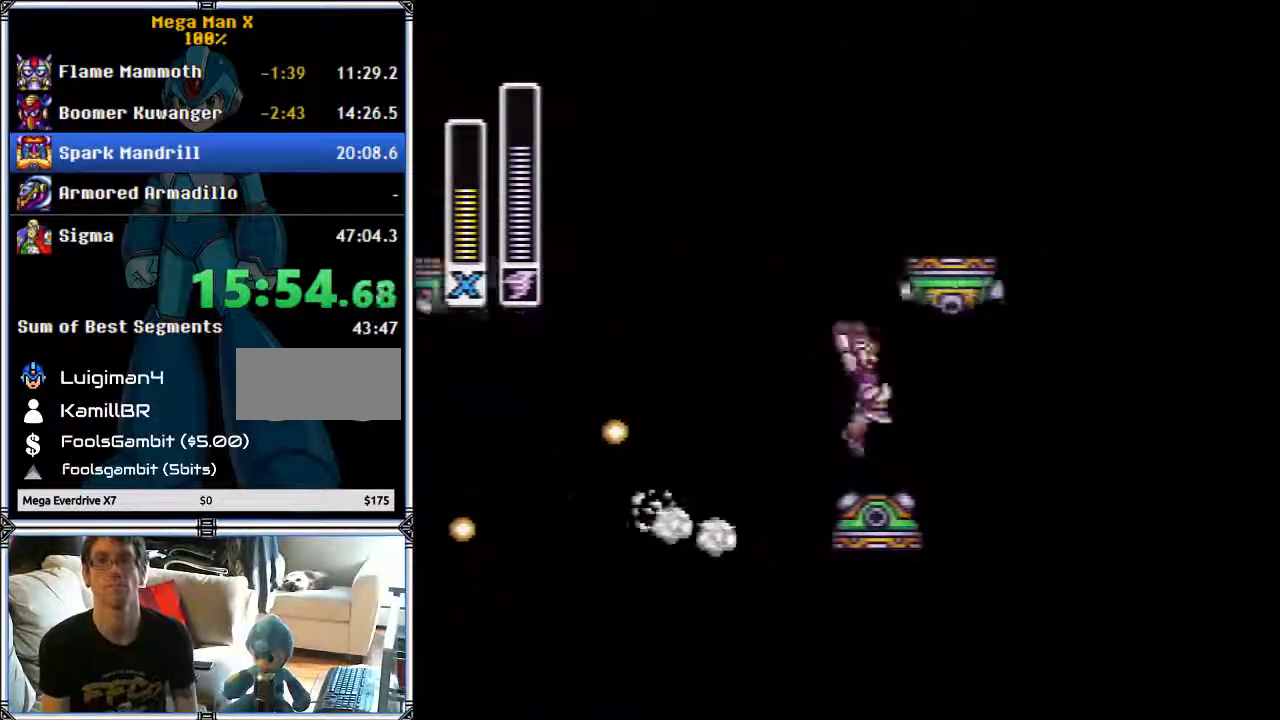
{"buttons": ["B", "DPAD_RIGHT"], "events": [[400, "B", "down"]]}
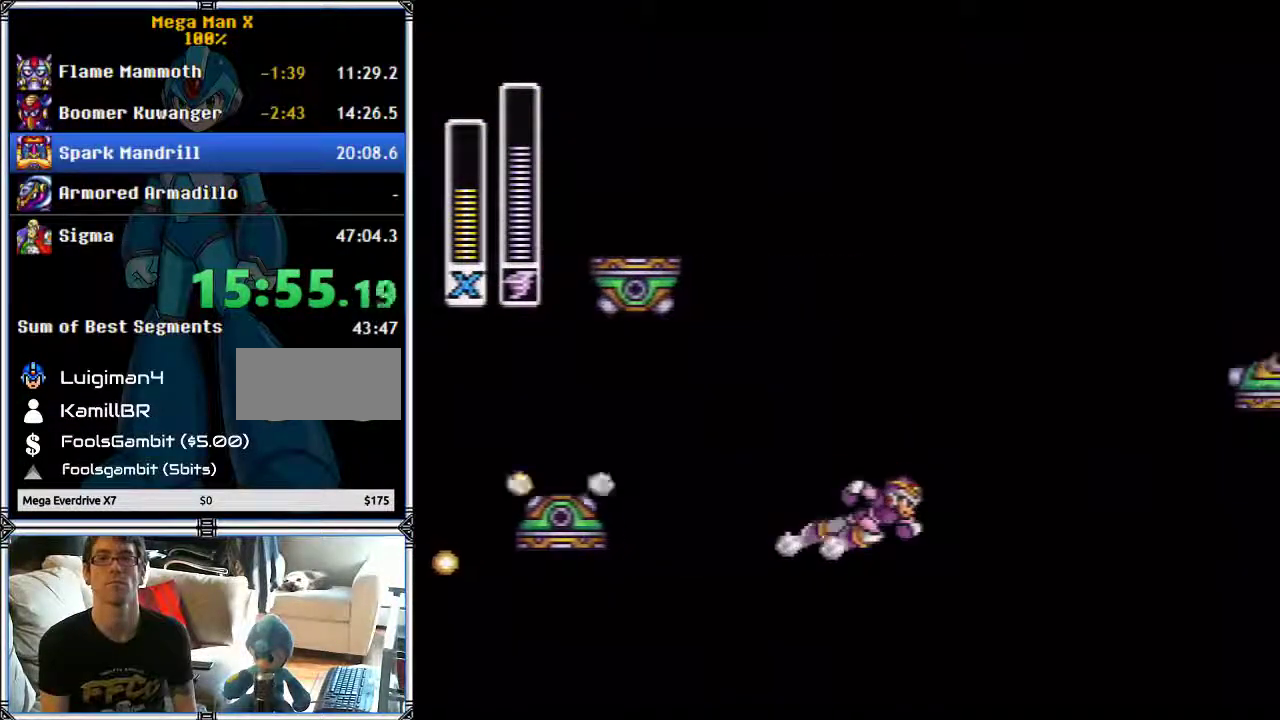
{"buttons": ["DPAD_RIGHT"], "events": [[283, "B", "up"], [350, "DPAD_RIGHT", "up"], [467, "DPAD_RIGHT", "down"]]}